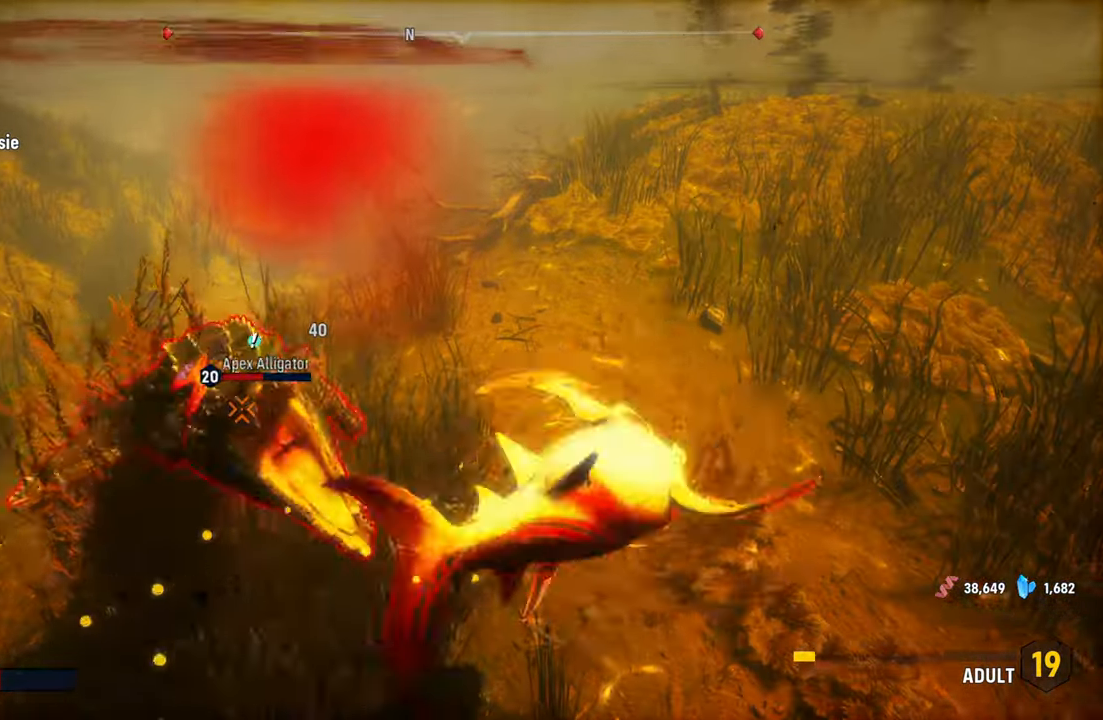
Gameplay with a controller (Xbox layout); each line is a JSON object with the inputs held at the frame after it (dt_ms = milliseconds from this image to that frame). "events" lists button and stick changes between this image and that frame as [ms after this image, input, new state], when the widget could be followed in between.
{"dt_ms": 500, "buttons": ["L2"], "left_stick": "down-left", "right_stick": "center", "events": [[300, "R1", "down"], [400, "left_stick", "down-left"], [460, "R1", "up"]]}
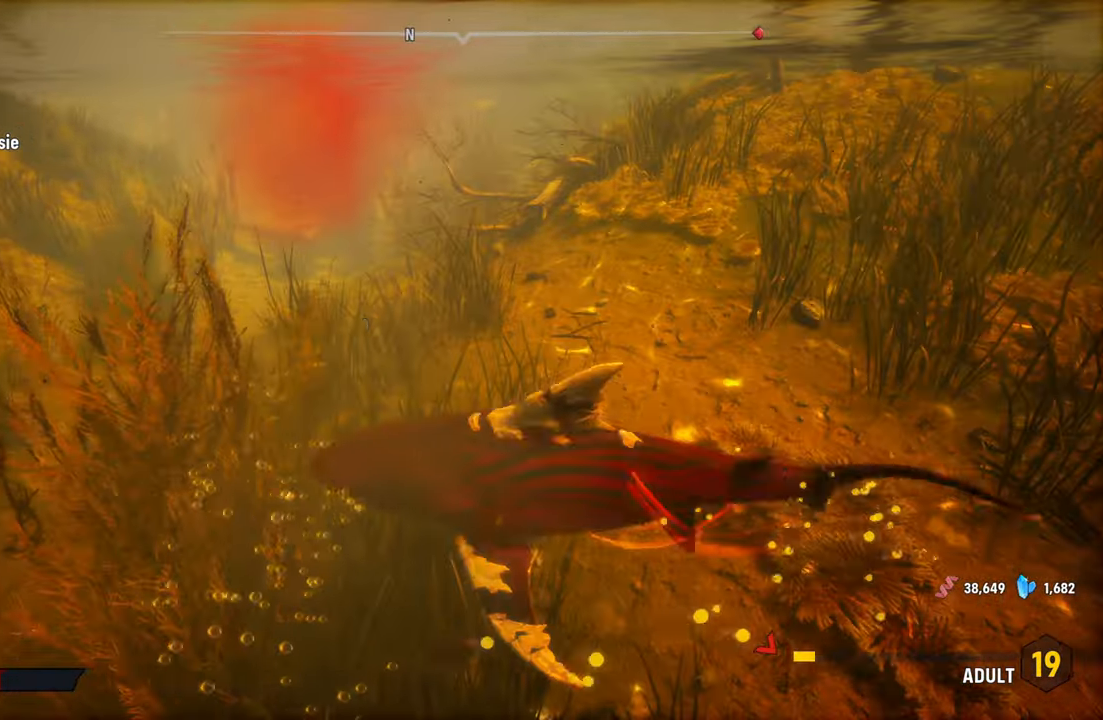
{"dt_ms": 500, "buttons": ["L2"], "left_stick": "down-right", "right_stick": "center", "events": [[20, "left_stick", "down"], [60, "R1", "down"], [120, "left_stick", "down-right"], [220, "R1", "up"], [320, "R1", "down"], [460, "R1", "up"]]}
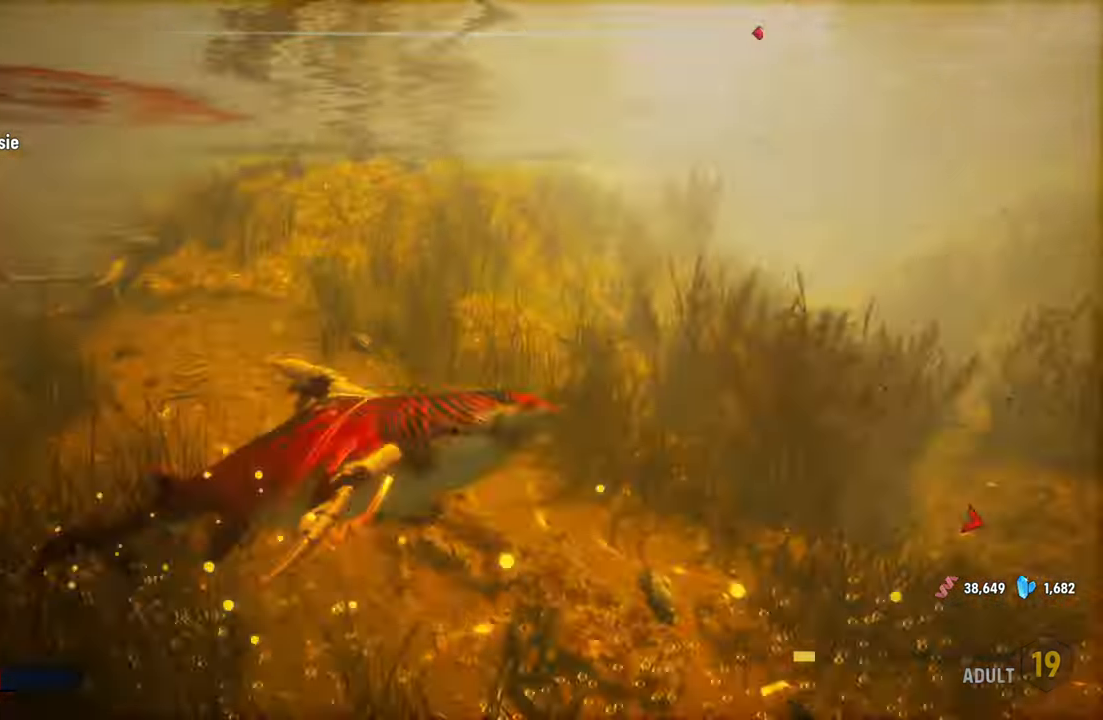
{"dt_ms": 500, "buttons": ["L2"], "left_stick": "right", "right_stick": "center", "events": [[280, "left_stick", "right"]]}
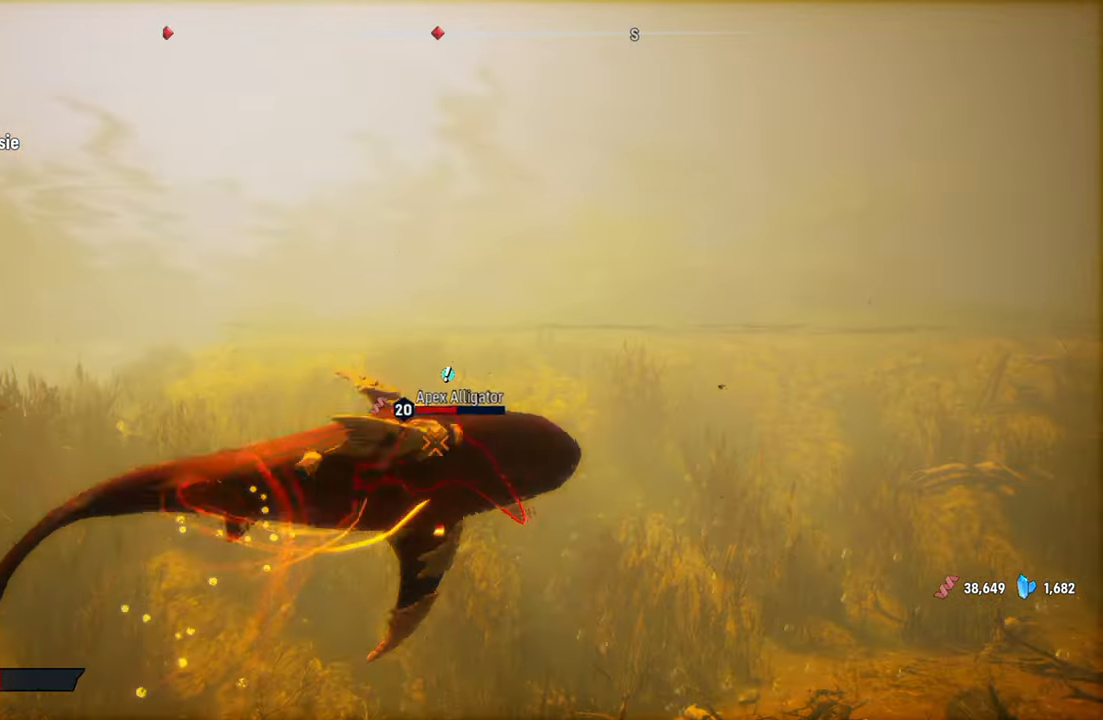
{"dt_ms": 500, "buttons": [], "left_stick": "center", "right_stick": "down", "events": [[180, "left_stick", "up"], [240, "L2", "up"], [460, "left_stick", "center"], [460, "right_stick", "down"]]}
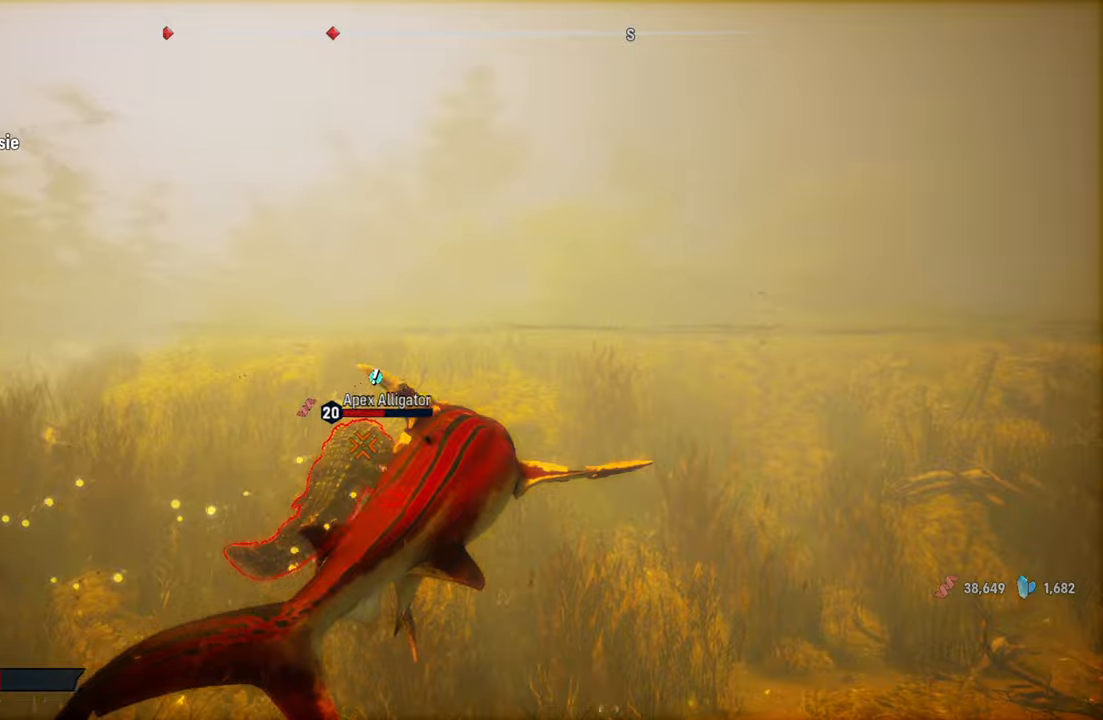
{"dt_ms": 500, "buttons": ["L2", "R1"], "left_stick": "up-left", "right_stick": "center", "events": [[140, "right_stick", "center"], [160, "L2", "down"], [200, "left_stick", "up-left"], [380, "R1", "down"]]}
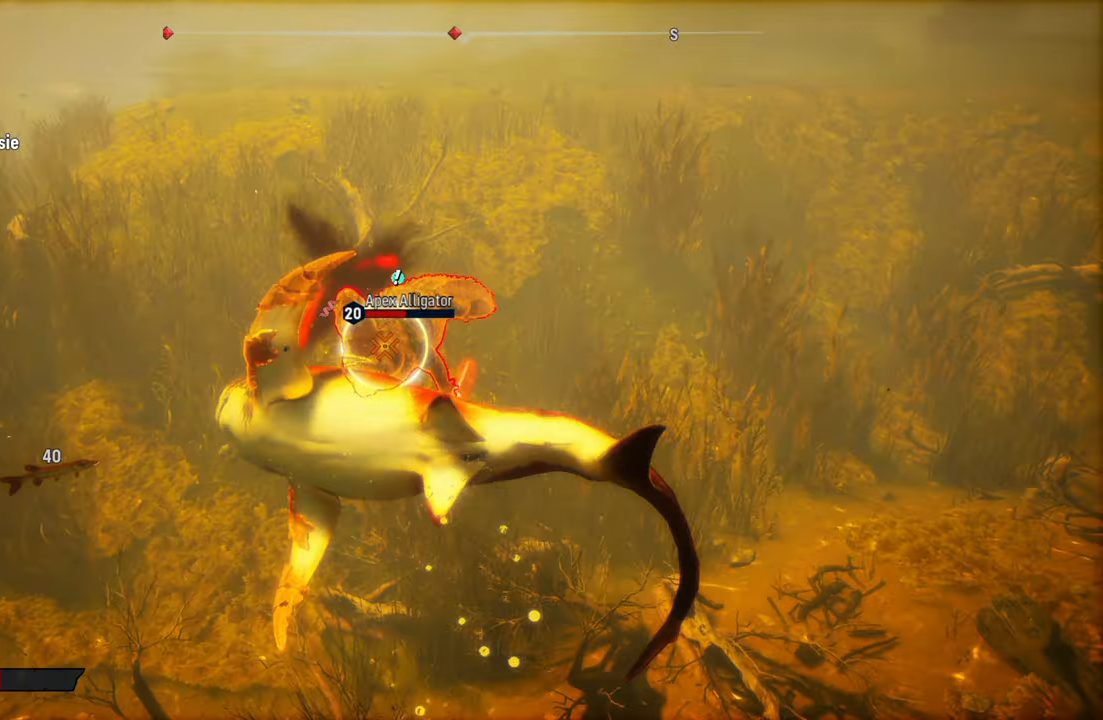
{"dt_ms": 500, "buttons": ["L2"], "left_stick": "right", "right_stick": "center", "events": [[20, "R1", "up"], [140, "R1", "down"], [280, "R1", "up"], [280, "left_stick", "right"], [360, "R1", "down"], [480, "R1", "up"]]}
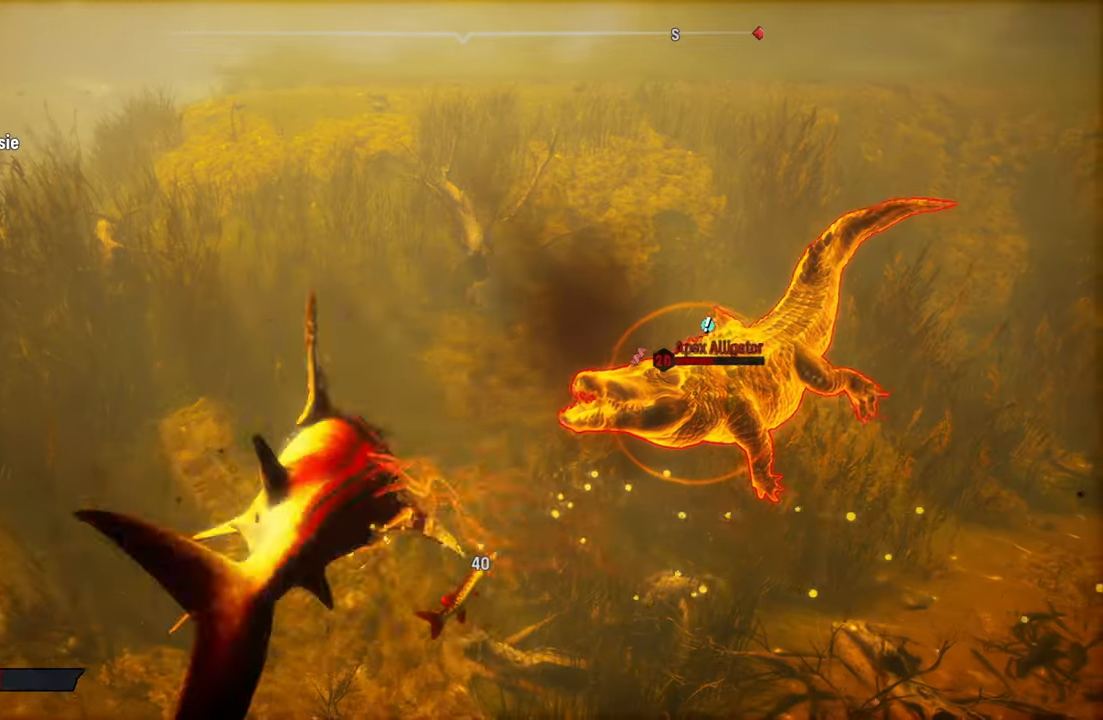
{"dt_ms": 500, "buttons": ["L2"], "left_stick": "right", "right_stick": "center", "events": [[80, "R1", "down"], [240, "R1", "up"], [320, "R1", "down"], [440, "R1", "up"]]}
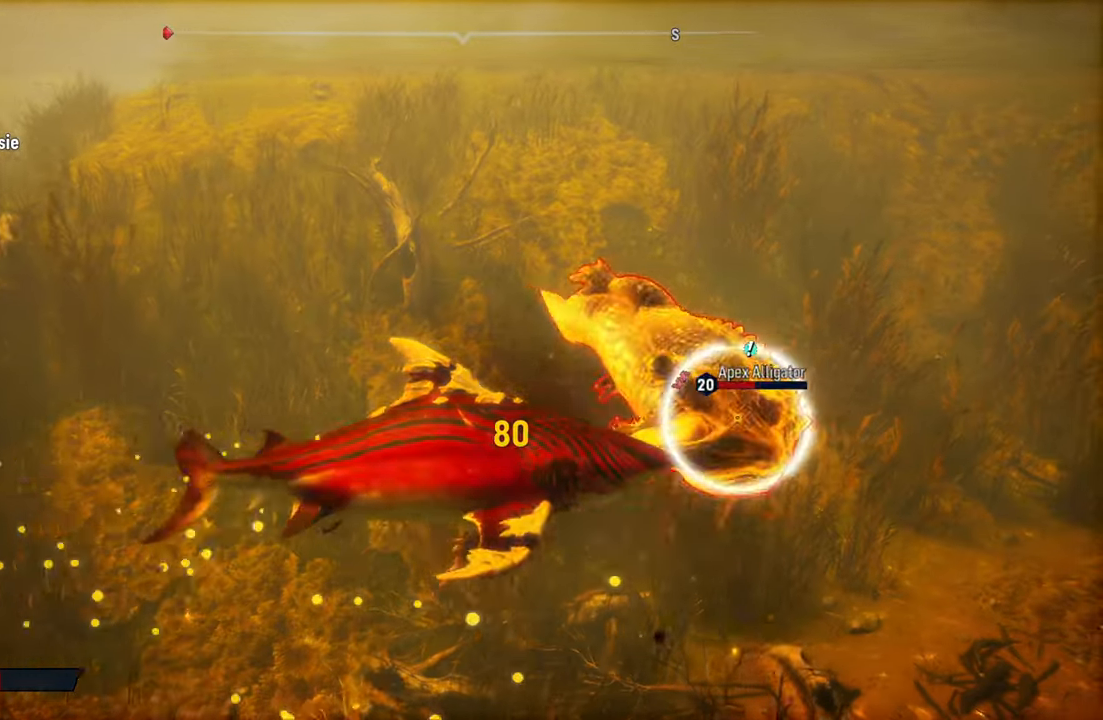
{"dt_ms": 500, "buttons": ["L2"], "left_stick": "left", "right_stick": "center", "events": [[20, "R1", "down"], [140, "R1", "up"], [220, "R1", "down"], [340, "R1", "up"], [440, "left_stick", "left"]]}
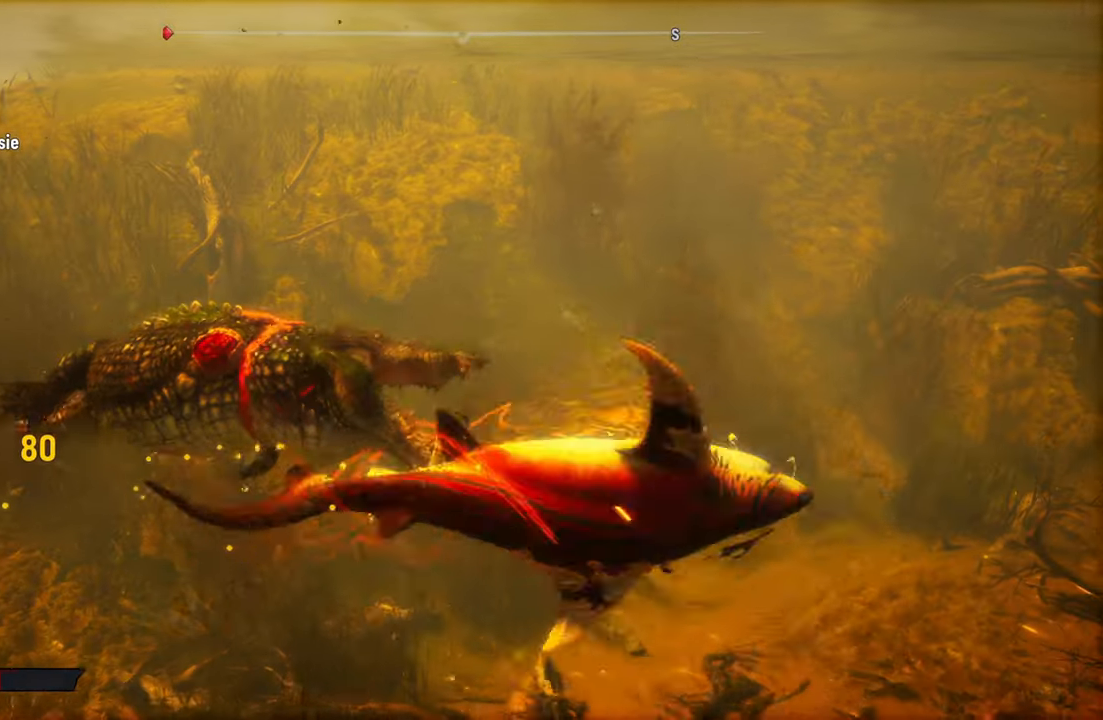
{"dt_ms": 500, "buttons": ["L2", "R1"], "left_stick": "left", "right_stick": "center", "events": [[80, "R1", "down"], [220, "R1", "up"], [300, "R1", "down"], [420, "R1", "up"], [480, "R1", "down"]]}
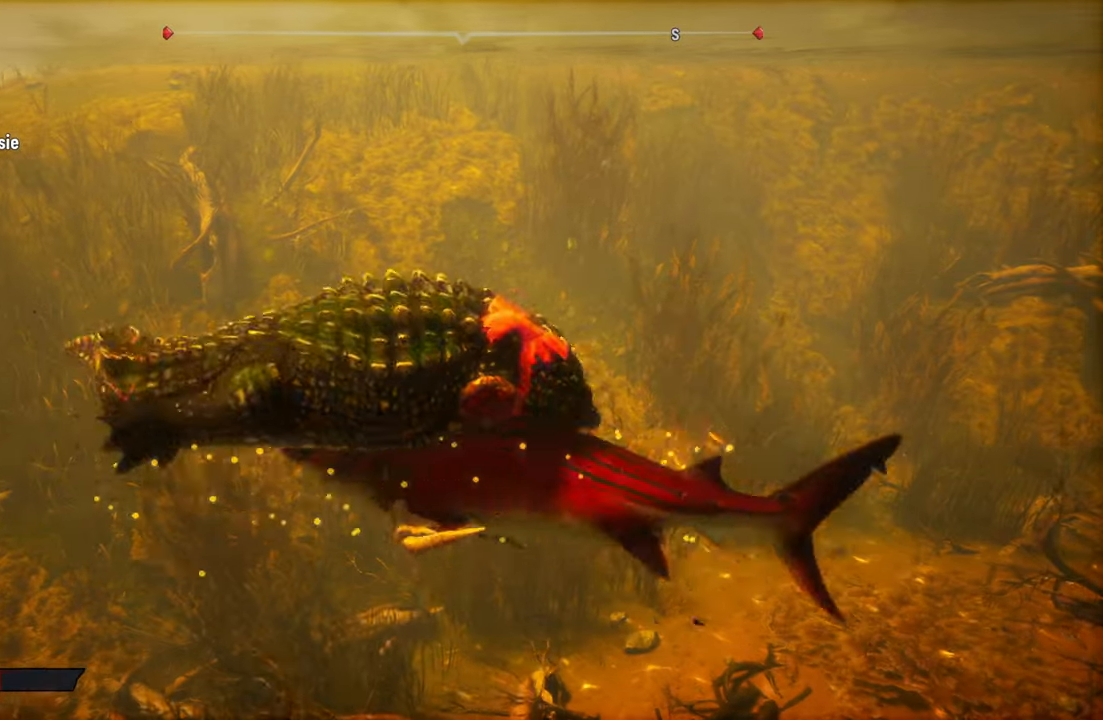
{"dt_ms": 500, "buttons": ["L2"], "left_stick": "right", "right_stick": "center", "events": [[80, "R1", "up"], [140, "R1", "down"], [240, "left_stick", "down"], [260, "R1", "up"], [320, "R1", "down"], [320, "left_stick", "right"], [460, "R1", "up"]]}
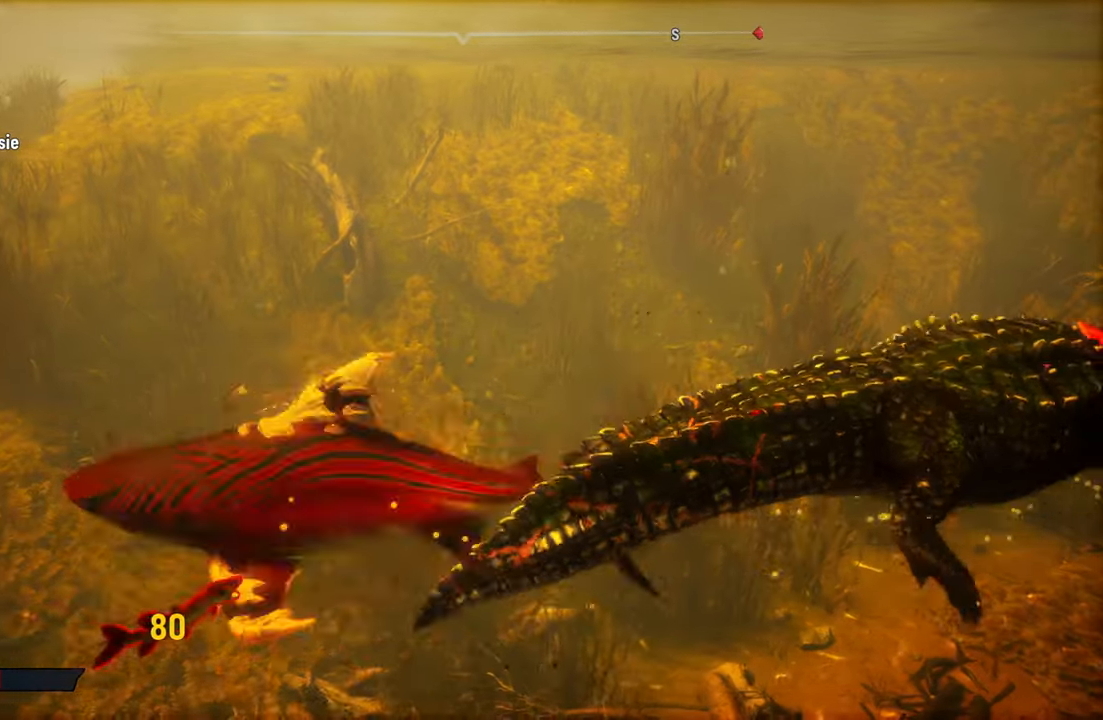
{"dt_ms": 500, "buttons": ["L2"], "left_stick": "right", "right_stick": "center", "events": [[340, "R1", "down"], [480, "R1", "up"]]}
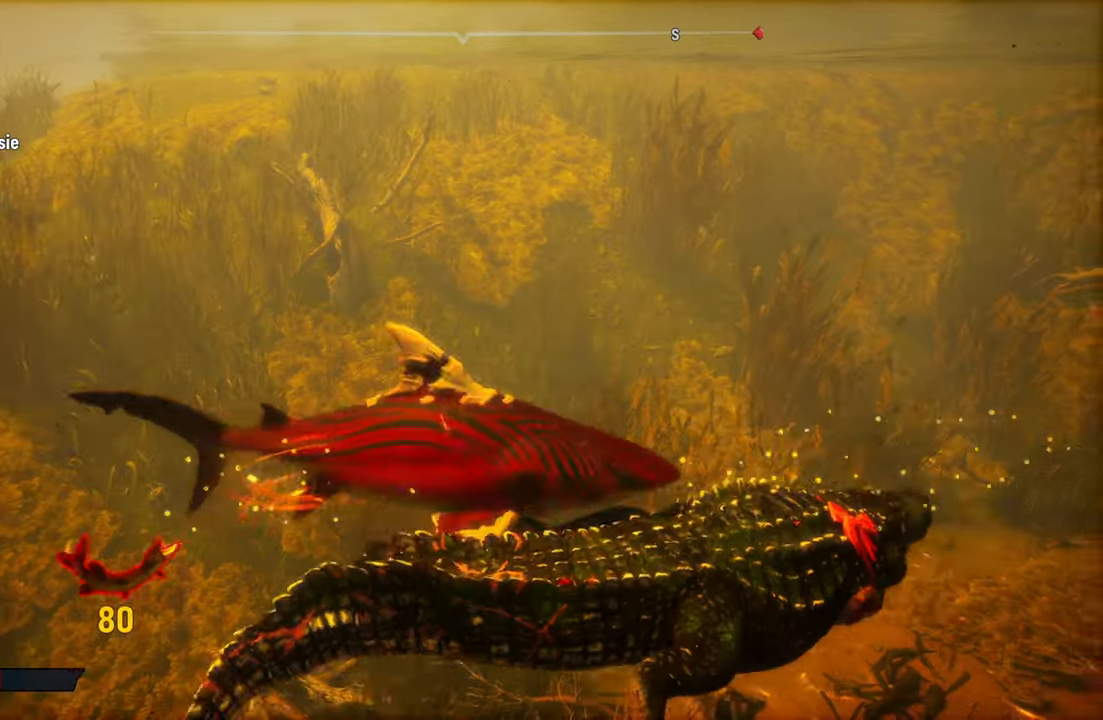
{"dt_ms": 500, "buttons": ["L2", "R1"], "left_stick": "down-right", "right_stick": "center", "events": [[60, "R1", "down"], [180, "R1", "up"], [240, "R1", "down"], [320, "left_stick", "down-right"], [360, "R1", "up"], [440, "R1", "down"]]}
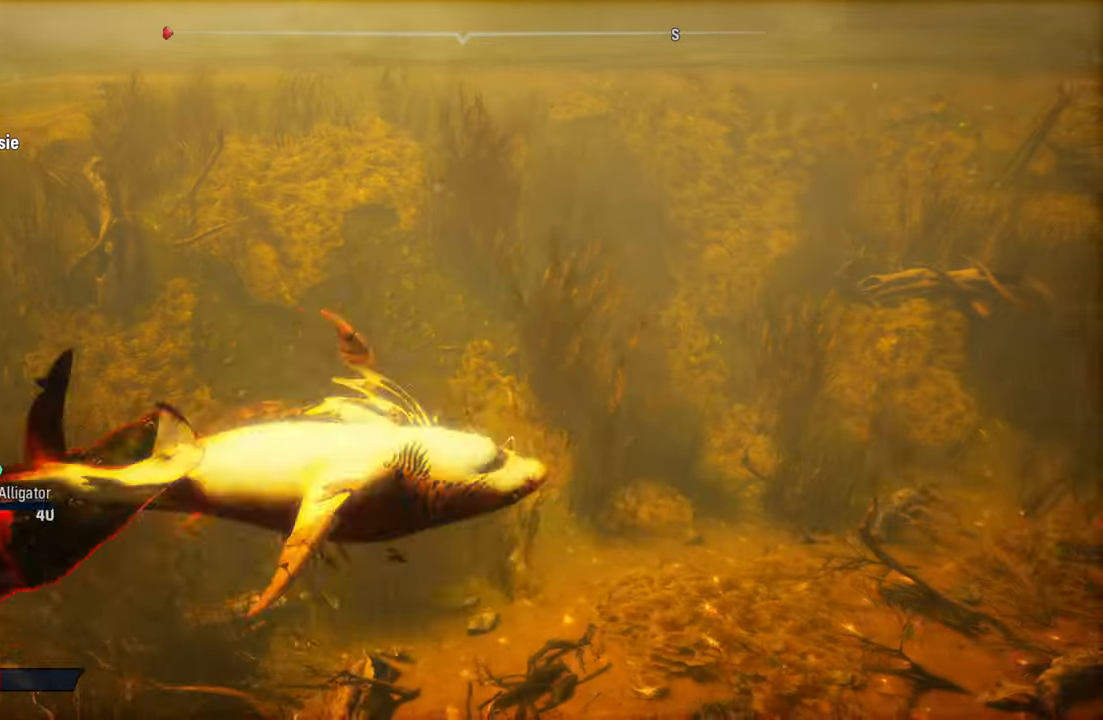
{"dt_ms": 500, "buttons": ["L2"], "left_stick": "left", "right_stick": "center", "events": [[40, "R1", "up"], [80, "left_stick", "left"]]}
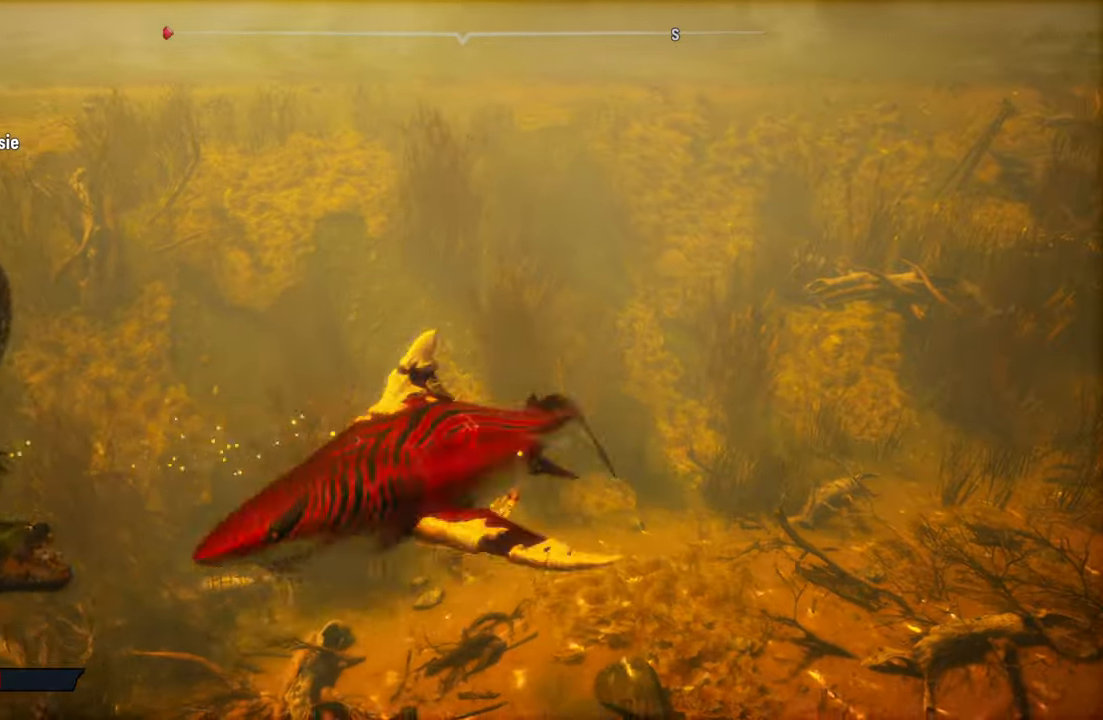
{"dt_ms": 500, "buttons": ["L2"], "left_stick": "up", "right_stick": "center", "events": [[200, "R1", "down"], [300, "R1", "up"], [300, "left_stick", "up"], [360, "R1", "down"], [480, "R1", "up"]]}
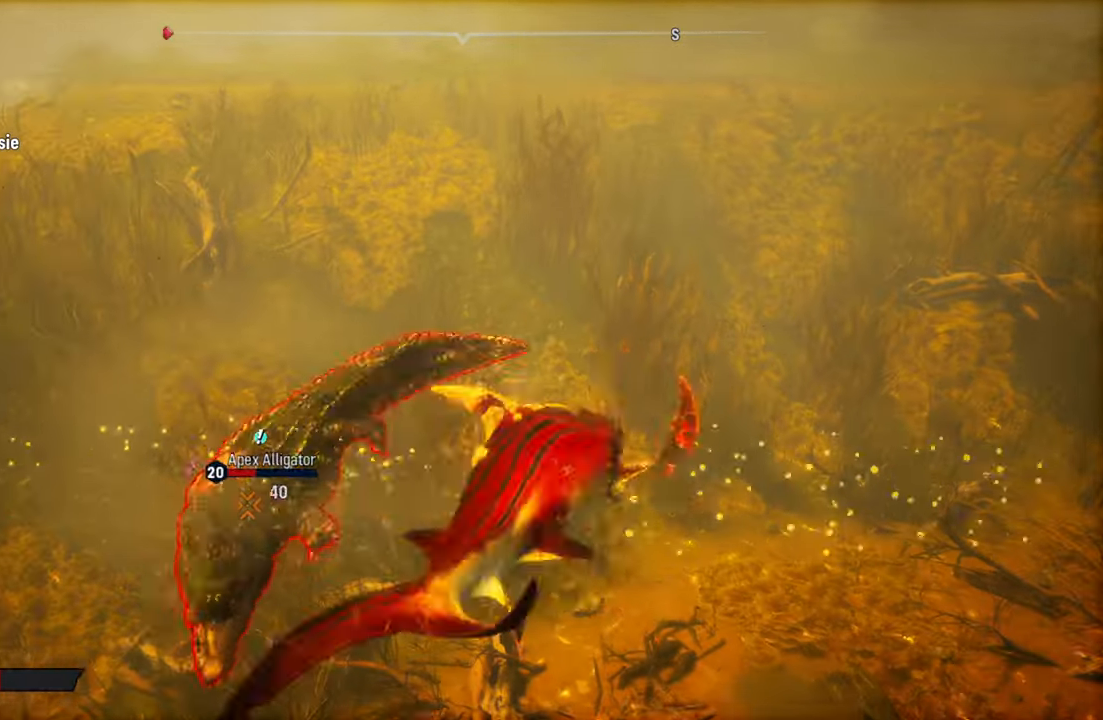
{"dt_ms": 500, "buttons": ["L2"], "left_stick": "left", "right_stick": "center", "events": [[20, "left_stick", "up-left"], [40, "R1", "down"], [160, "R1", "up"], [360, "left_stick", "left"]]}
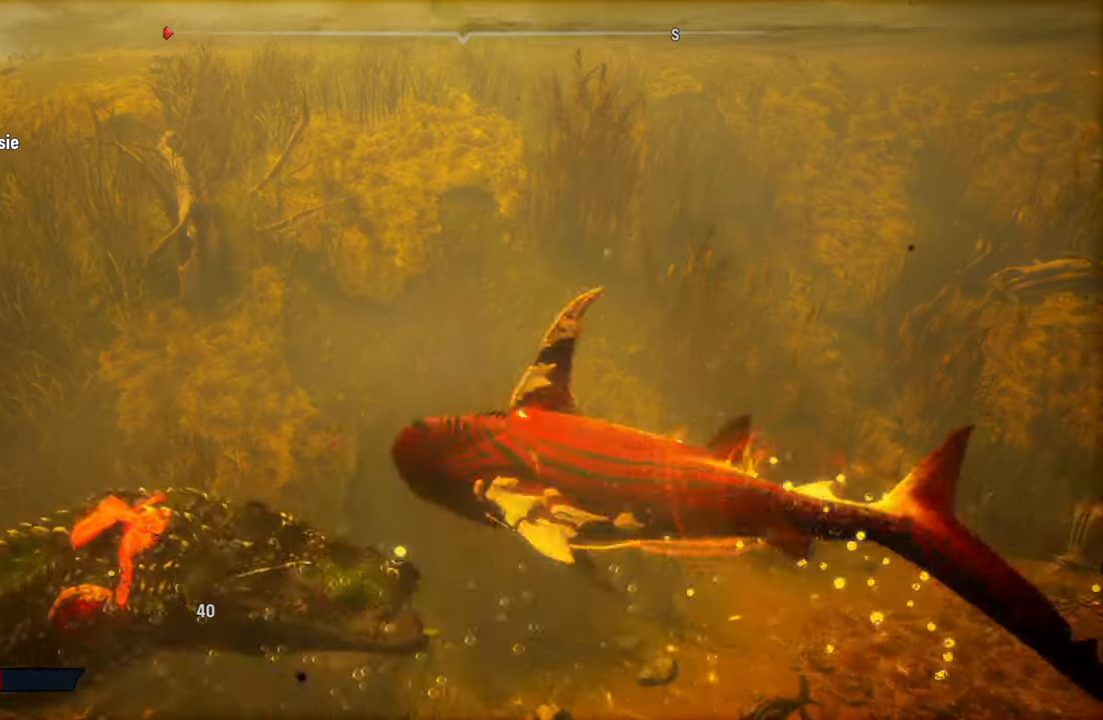
{"dt_ms": 500, "buttons": ["L2"], "left_stick": "down-right", "right_stick": "center", "events": [[20, "left_stick", "down-left"], [160, "right_stick", "down-left"], [200, "R3", "down"], [280, "right_stick", "center"], [300, "R3", "up"], [300, "left_stick", "down"], [460, "left_stick", "down-right"]]}
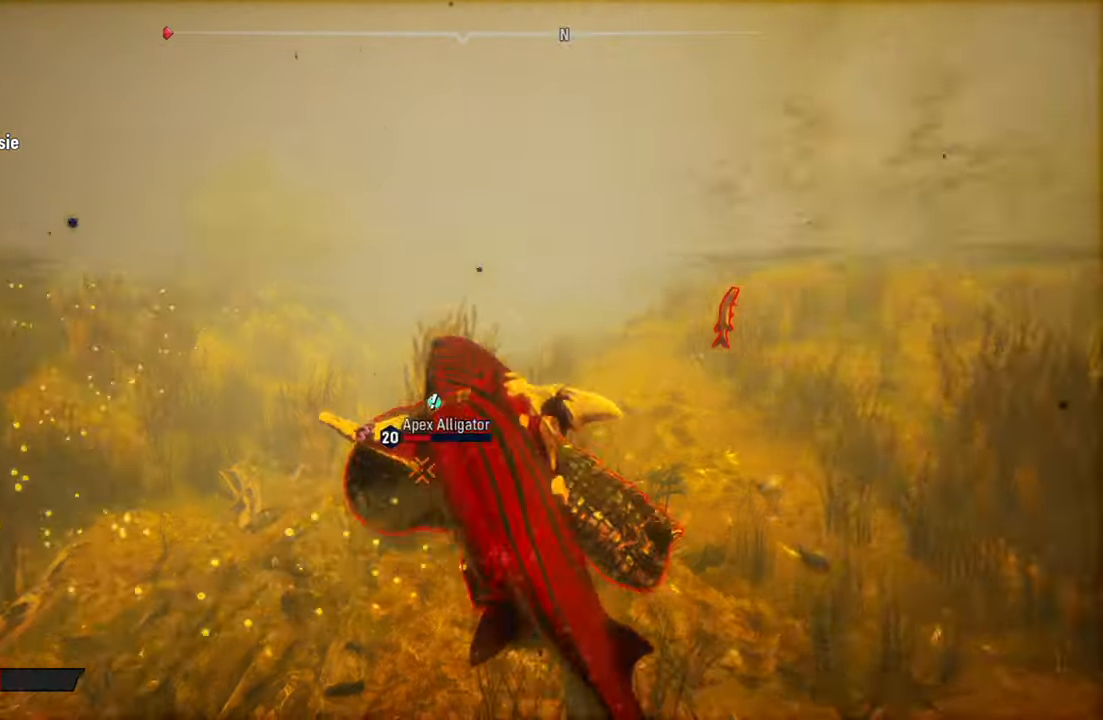
{"dt_ms": 500, "buttons": ["L2"], "left_stick": "left", "right_stick": "center", "events": [[20, "R1", "down"], [120, "left_stick", "up-left"], [160, "R1", "up"], [220, "R1", "down"], [320, "R1", "up"], [340, "left_stick", "left"]]}
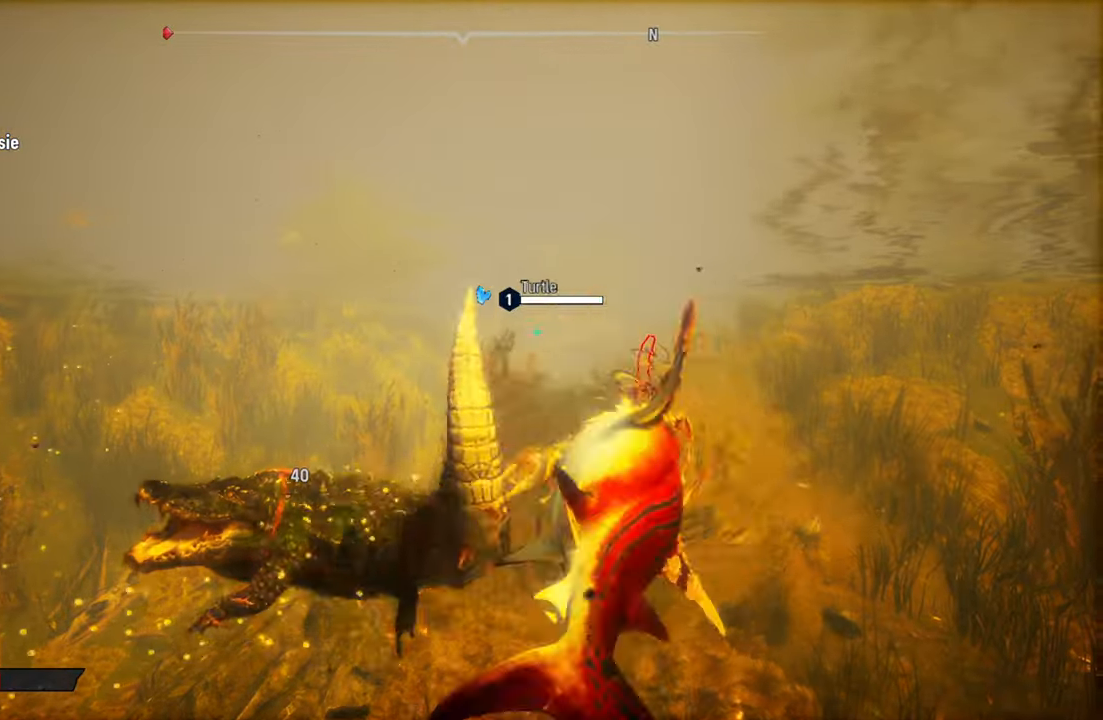
{"dt_ms": 500, "buttons": ["L2", "R1"], "left_stick": "left", "right_stick": "center", "events": [[100, "R1", "down"], [220, "R1", "up"], [360, "R1", "down"]]}
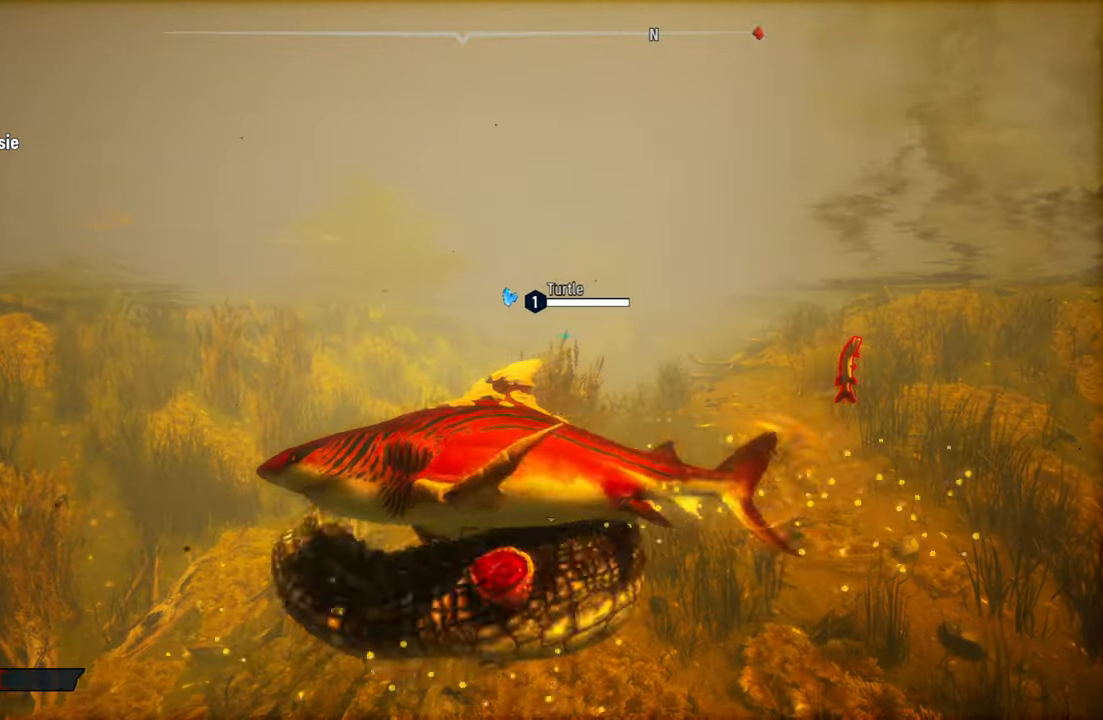
{"dt_ms": 500, "buttons": ["L2"], "left_stick": "left", "right_stick": "center", "events": [[60, "R1", "up"], [80, "left_stick", "down-left"], [140, "R3", "down"], [180, "right_stick", "right"], [220, "R3", "up"], [240, "right_stick", "center"], [280, "left_stick", "left"]]}
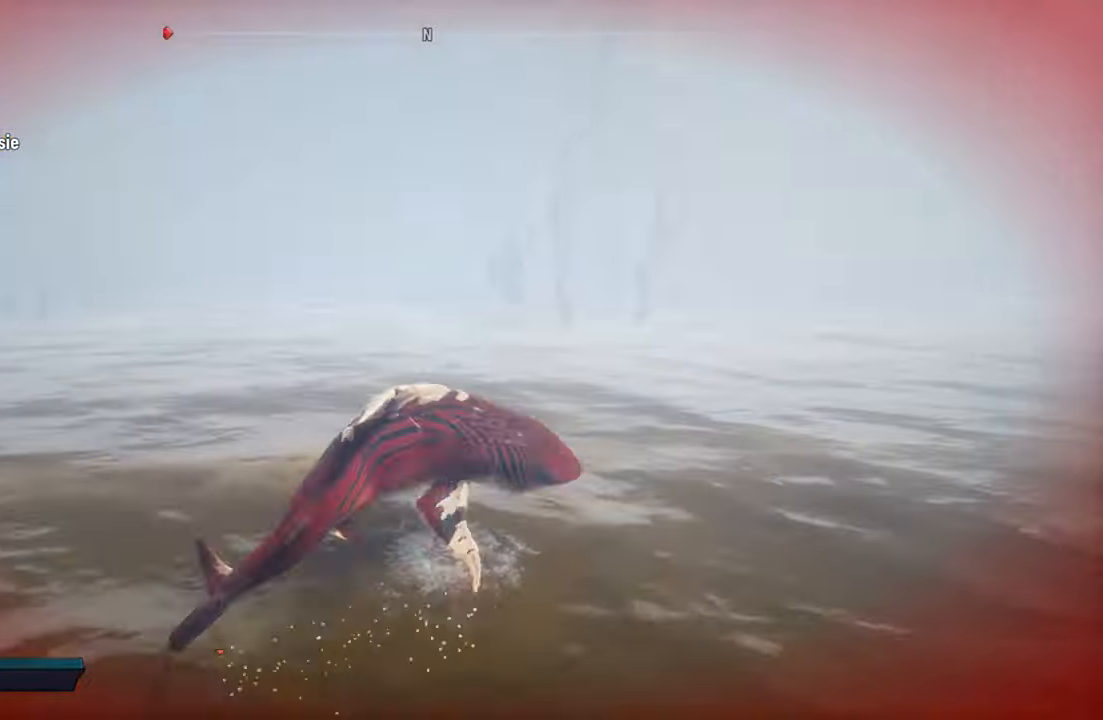
{"dt_ms": 500, "buttons": ["L2"], "left_stick": "center", "right_stick": "center", "events": [[480, "left_stick", "center"]]}
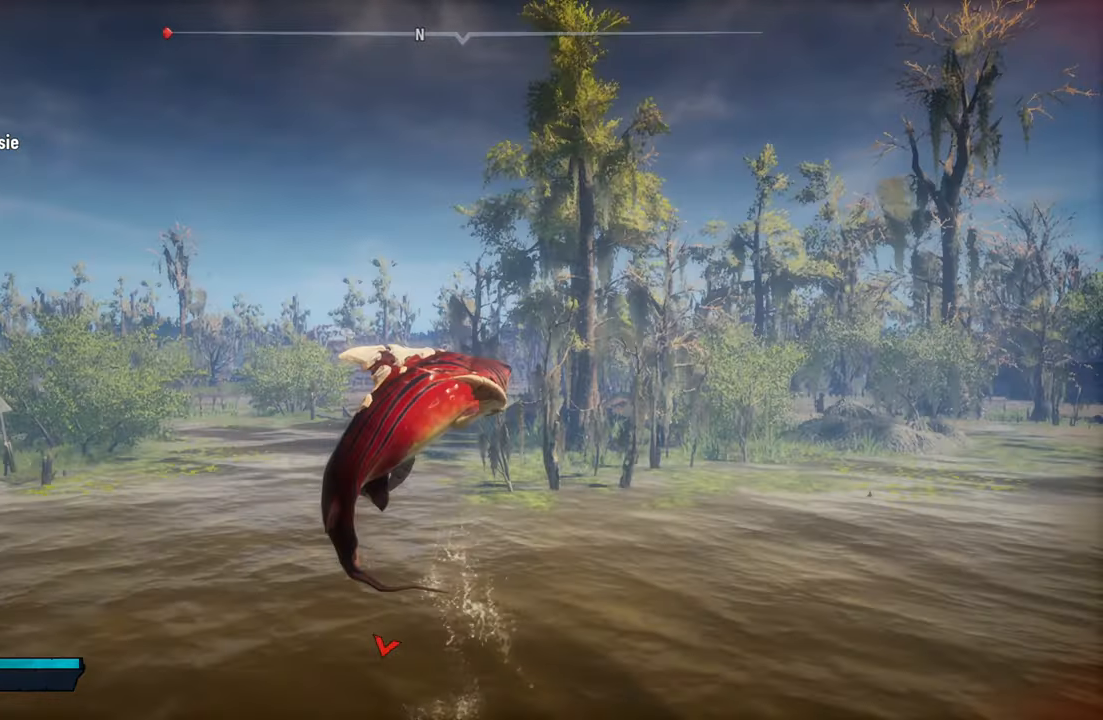
{"dt_ms": 500, "buttons": [], "left_stick": "center", "right_stick": "center", "events": [[180, "L2", "up"]]}
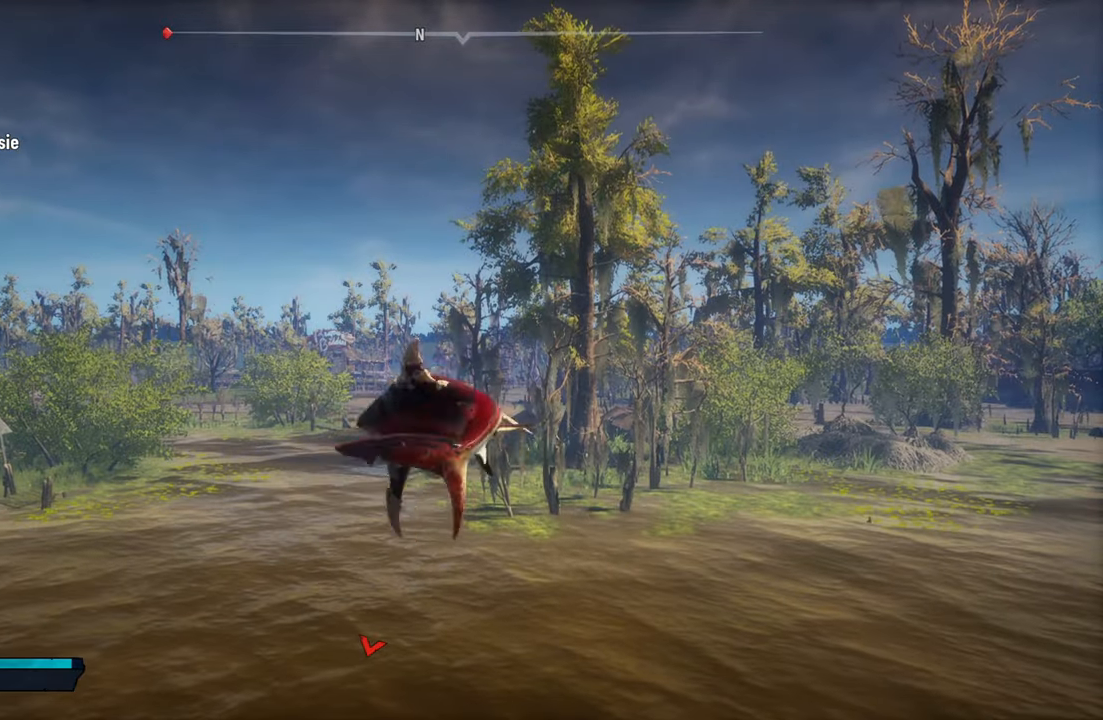
{"dt_ms": 500, "buttons": ["L2"], "left_stick": "right", "right_stick": "center", "events": [[40, "L2", "down"], [40, "left_stick", "right"]]}
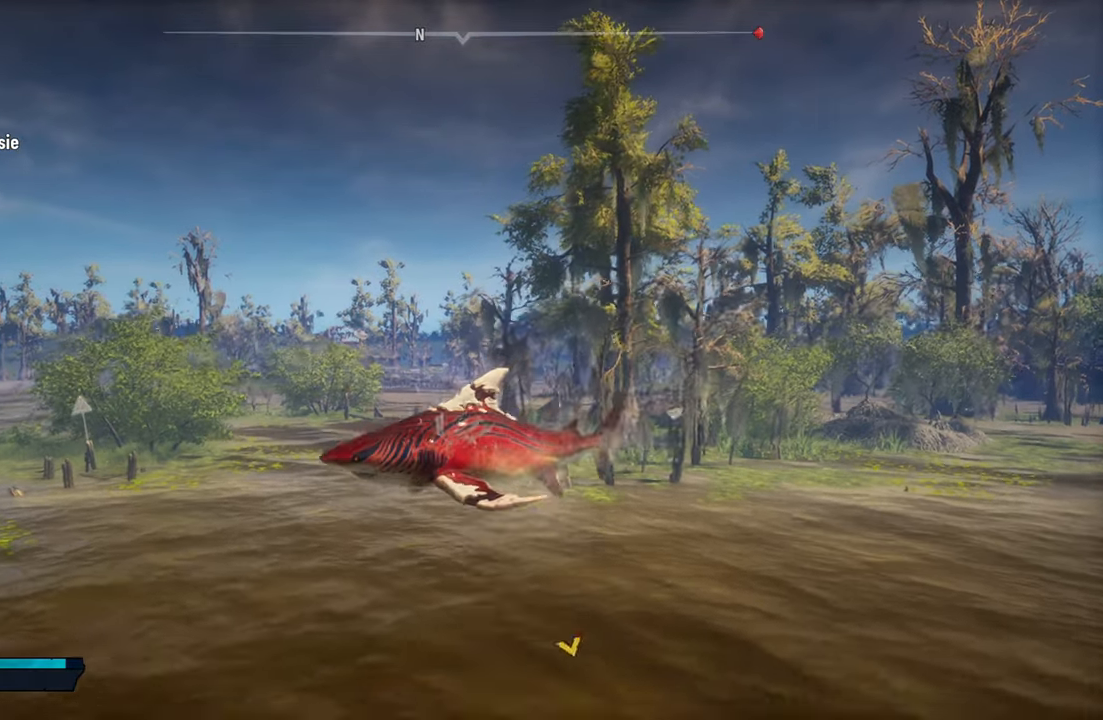
{"dt_ms": 500, "buttons": ["L2"], "left_stick": "down-left", "right_stick": "center", "events": [[60, "left_stick", "down-right"], [340, "left_stick", "down-left"]]}
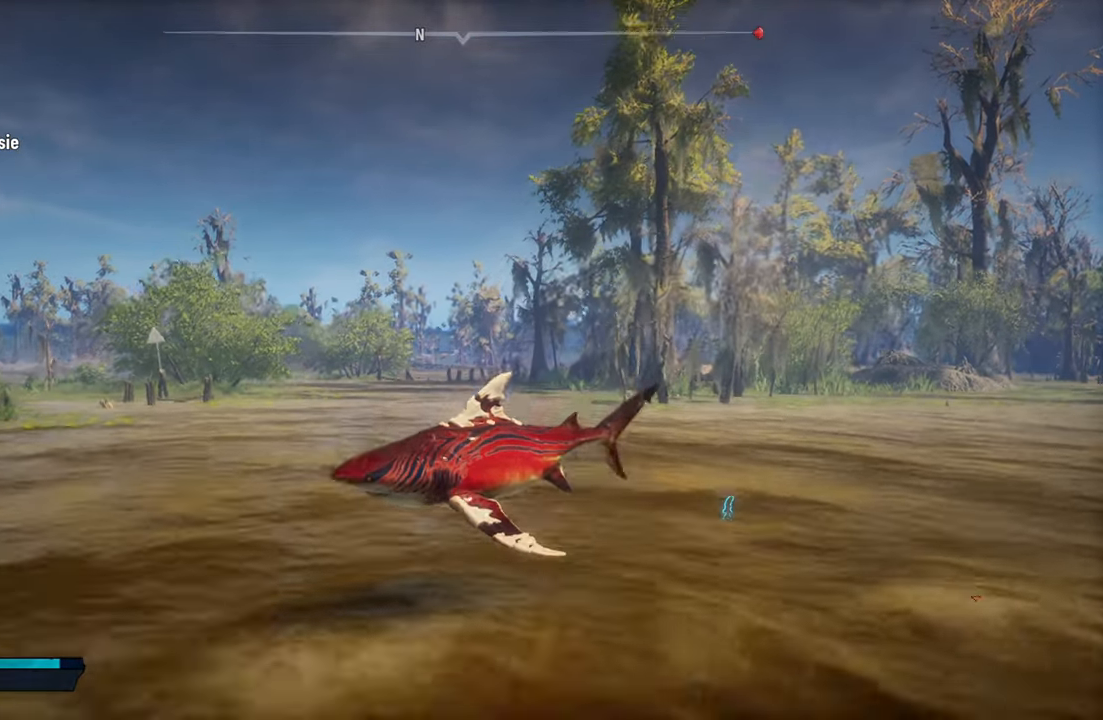
{"dt_ms": 1000, "buttons": [], "left_stick": "up-left", "right_stick": "center"}